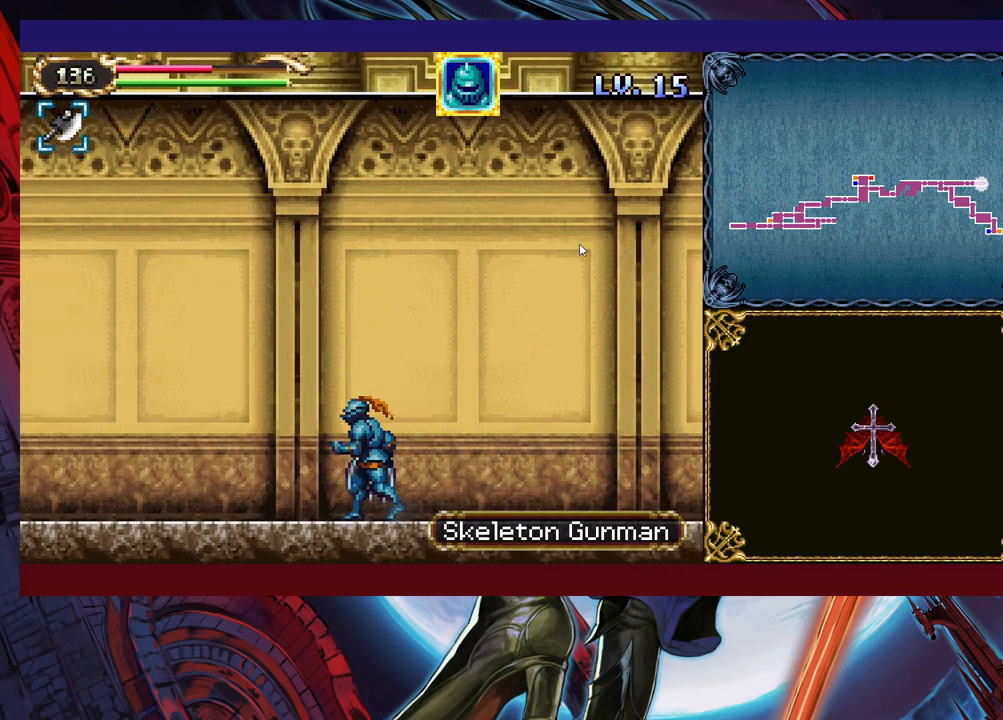
Gameplay with a controller (Xbox layout); each line is a JSON object with the inputs held at the frame after it. "events" lists button and stick changes between this image and that frame as [ms after this image, input, new state], when the widget could be followed in between. Not read: L2 R2 R3 right_stick.
{"buttons": [], "left_stick": "down", "events": [[50, "Y", "down"], [50, "left_stick", "center"], [100, "Y", "up"], [133, "left_stick", "down"], [233, "left_stick", "center"], [250, "Y", "down"], [300, "Y", "up"], [333, "left_stick", "down"], [400, "left_stick", "center"], [433, "Y", "down"], [483, "Y", "up"], [500, "left_stick", "down"]]}
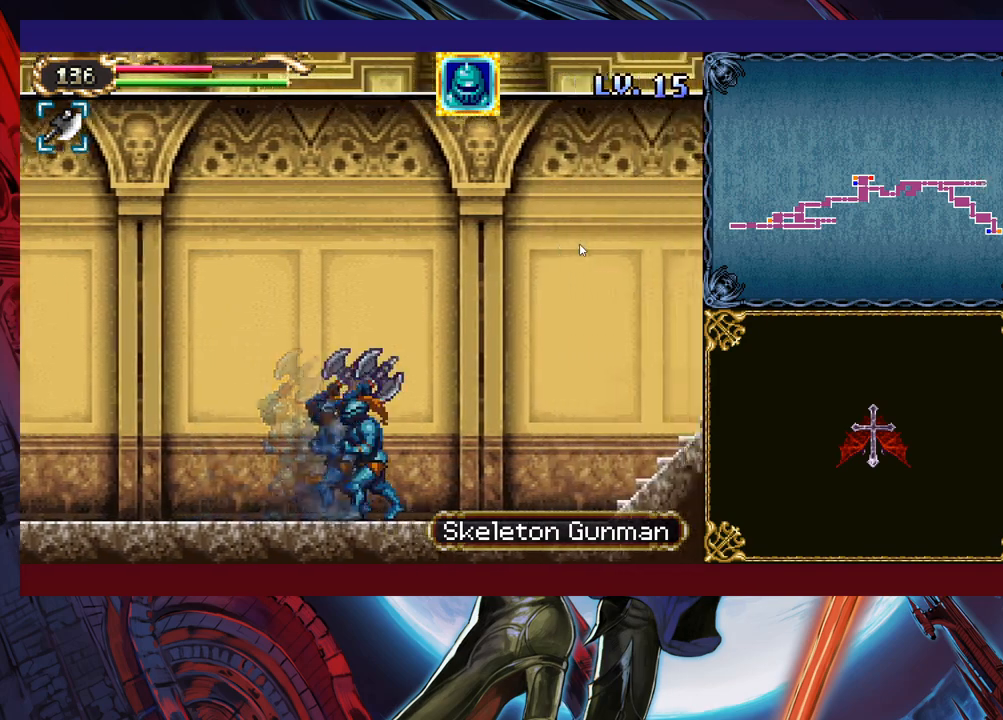
{"buttons": [], "left_stick": "down", "events": [[50, "left_stick", "center"], [100, "Y", "down"], [150, "Y", "up"], [150, "left_stick", "down"], [233, "left_stick", "center"], [283, "Y", "down"], [333, "Y", "up"], [333, "left_stick", "down"], [400, "left_stick", "center"], [450, "Y", "down"], [500, "Y", "up"], [500, "left_stick", "down"]]}
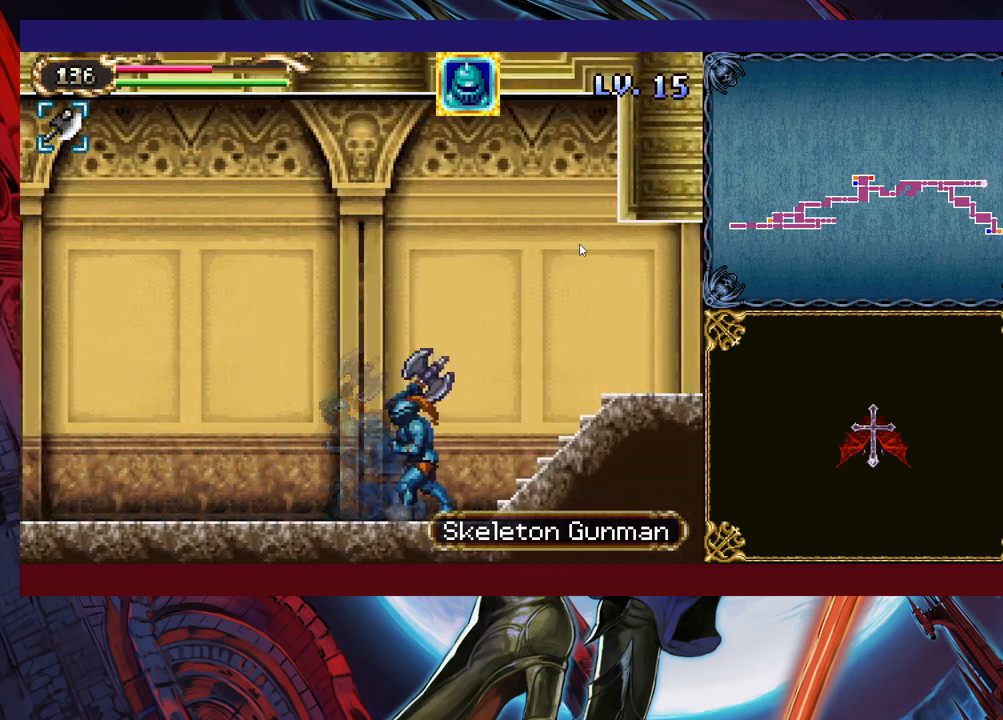
{"buttons": [], "left_stick": "down", "events": [[83, "left_stick", "center"], [133, "Y", "down"], [150, "left_stick", "down"], [183, "Y", "up"], [233, "left_stick", "center"], [300, "Y", "down"], [333, "left_stick", "down"], [350, "Y", "up"], [400, "left_stick", "center"], [450, "Y", "down"], [500, "Y", "up"], [500, "left_stick", "down"]]}
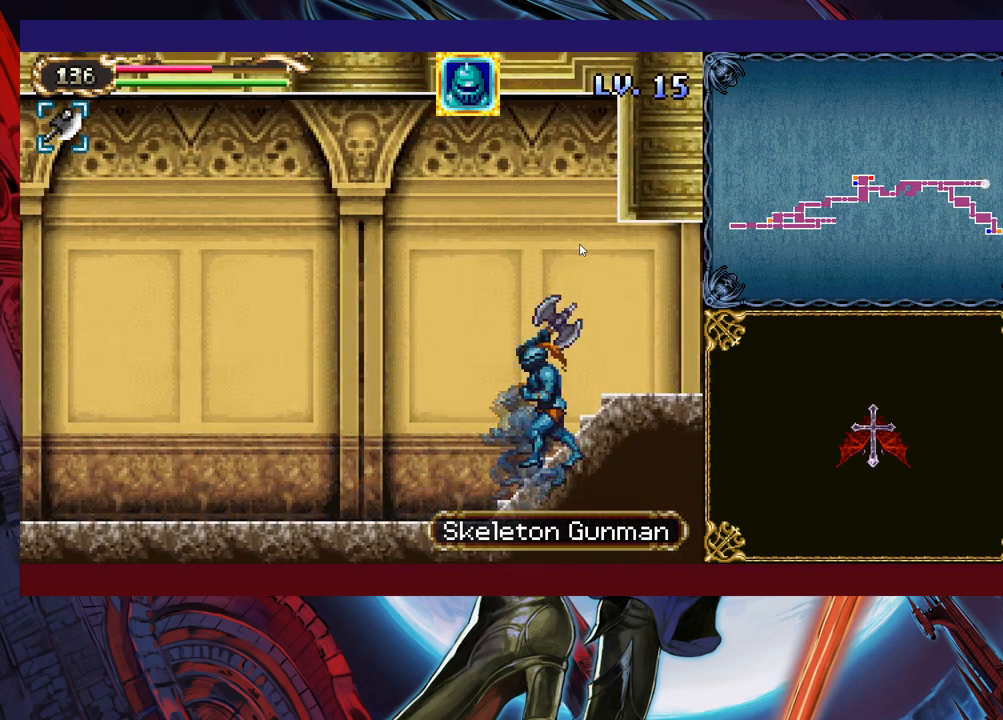
{"buttons": ["Y"], "left_stick": "down", "events": [[83, "left_stick", "center"], [150, "Y", "down"], [150, "left_stick", "down"], [200, "Y", "up"], [200, "left_stick", "center"], [300, "Y", "down"], [333, "left_stick", "down"], [350, "Y", "up"], [383, "left_stick", "center"], [450, "left_stick", "down"], [483, "Y", "down"]]}
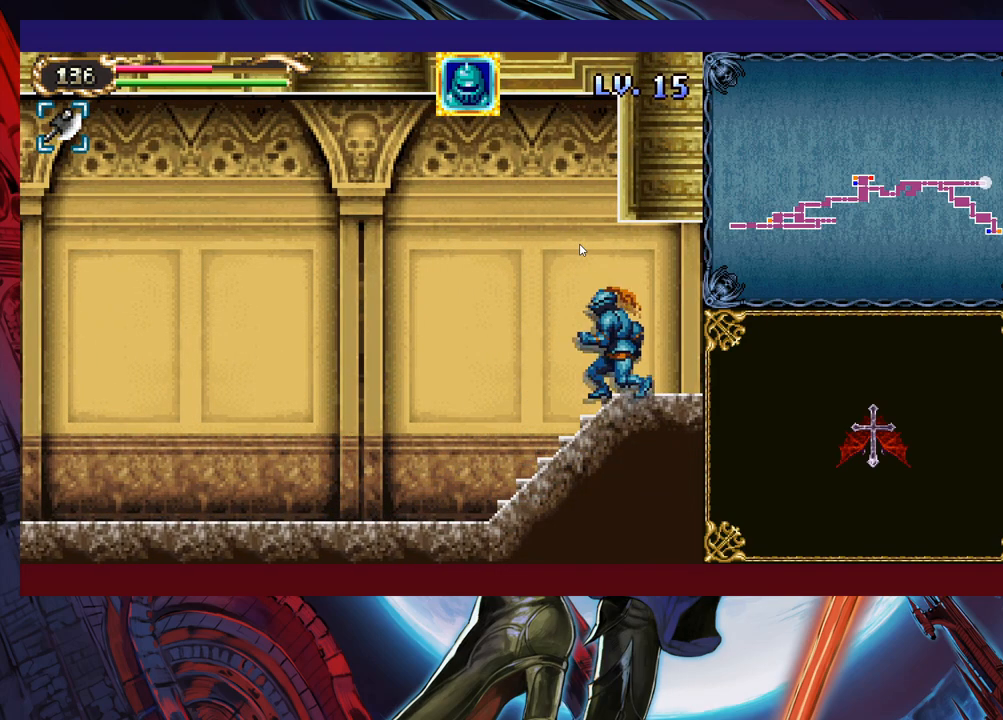
{"buttons": [], "left_stick": "center", "events": [[33, "Y", "up"], [50, "left_stick", "center"], [133, "Y", "down"], [133, "left_stick", "down"], [183, "Y", "up"], [200, "left_stick", "center"], [300, "Y", "down"], [300, "left_stick", "down"], [350, "Y", "up"], [350, "left_stick", "center"], [450, "Y", "down"], [500, "Y", "up"]]}
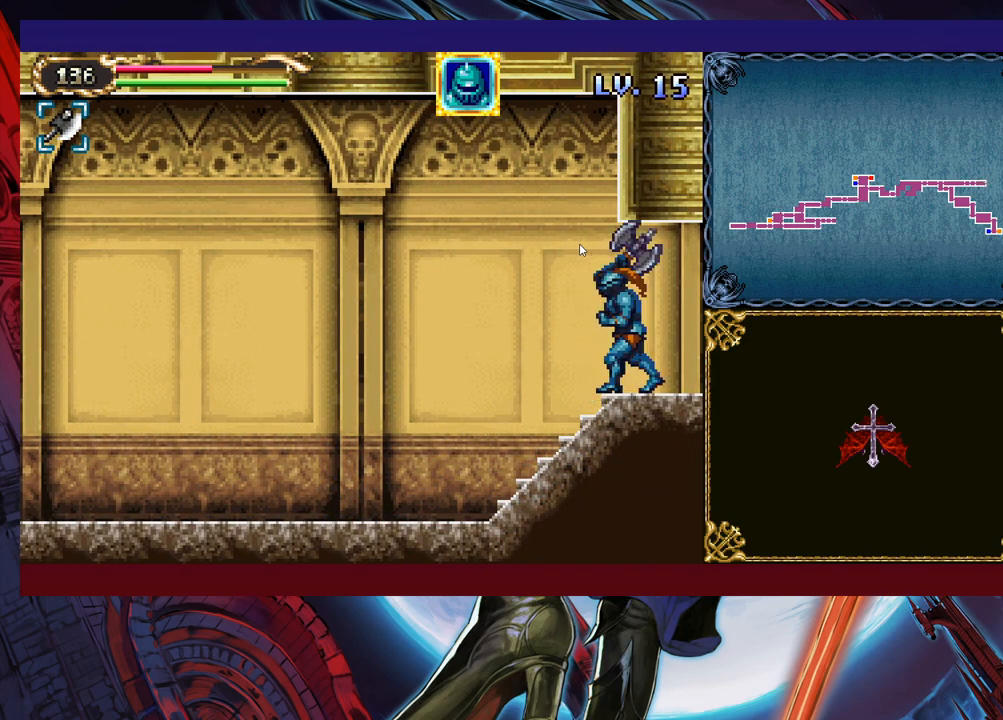
{"buttons": [], "left_stick": "center", "events": [[100, "Y", "down"], [150, "Y", "up"], [283, "Y", "down"], [333, "Y", "up"], [450, "Y", "down"], [500, "Y", "up"]]}
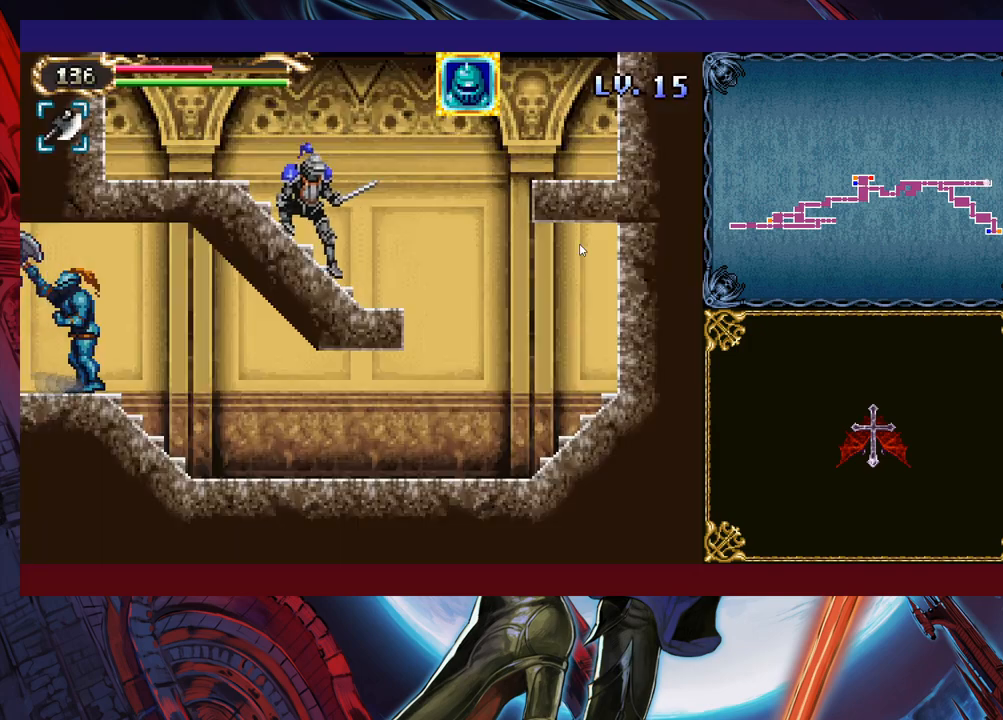
{"buttons": ["Y"], "left_stick": "down-right", "events": [[33, "left_stick", "down-right"], [83, "left_stick", "center"], [133, "Y", "down"], [150, "Y", "up"], [150, "left_stick", "down-right"], [200, "left_stick", "center"], [300, "Y", "down"], [350, "Y", "up"], [450, "Y", "down"], [500, "left_stick", "down-right"]]}
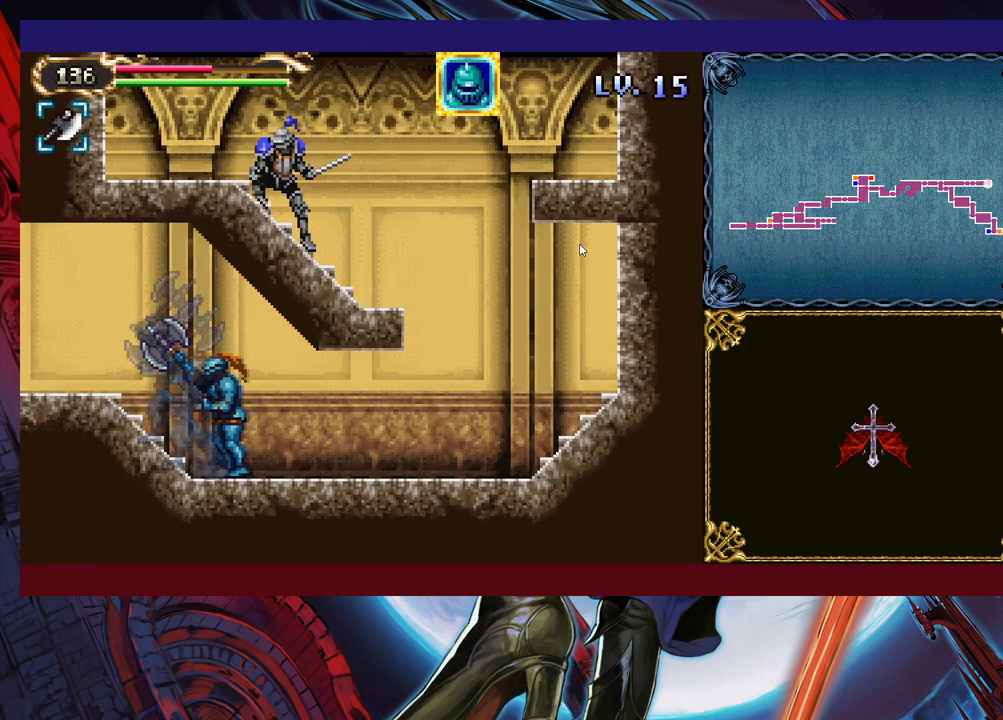
{"buttons": [], "left_stick": "up", "events": [[33, "Y", "up"], [50, "left_stick", "center"], [133, "Y", "down"], [150, "left_stick", "down"], [183, "Y", "up"], [233, "left_stick", "center"], [300, "Y", "down"], [300, "left_stick", "down"], [350, "Y", "up"], [350, "left_stick", "center"], [450, "left_stick", "up"]]}
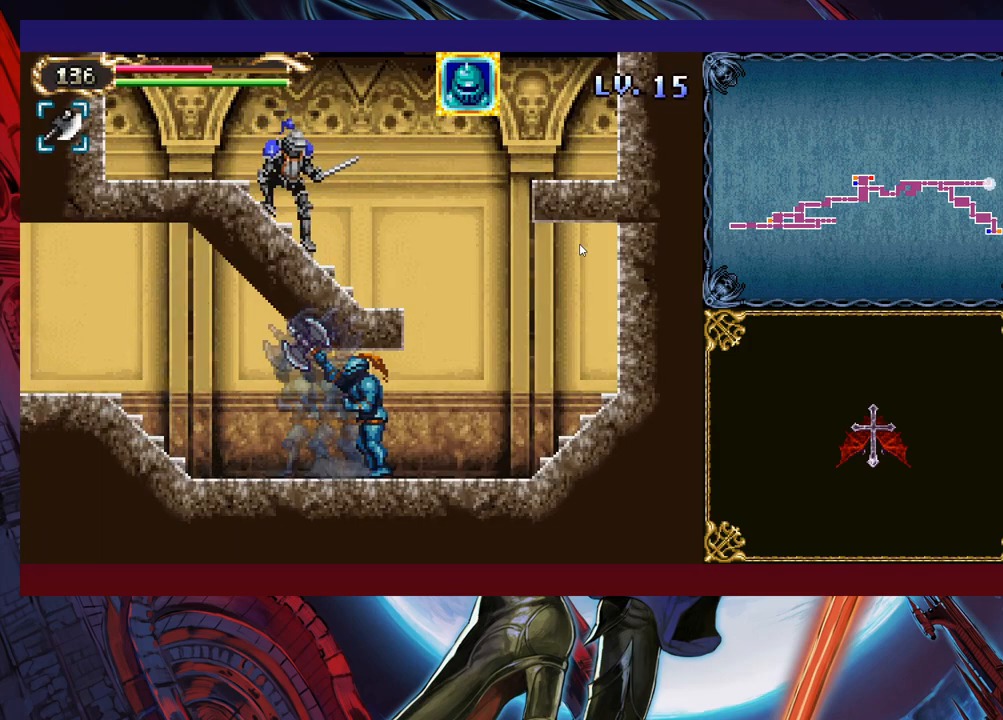
{"buttons": ["B"], "left_stick": "up-left", "events": [[50, "B", "down"], [183, "B", "up"], [350, "left_stick", "up-left"], [500, "B", "down"]]}
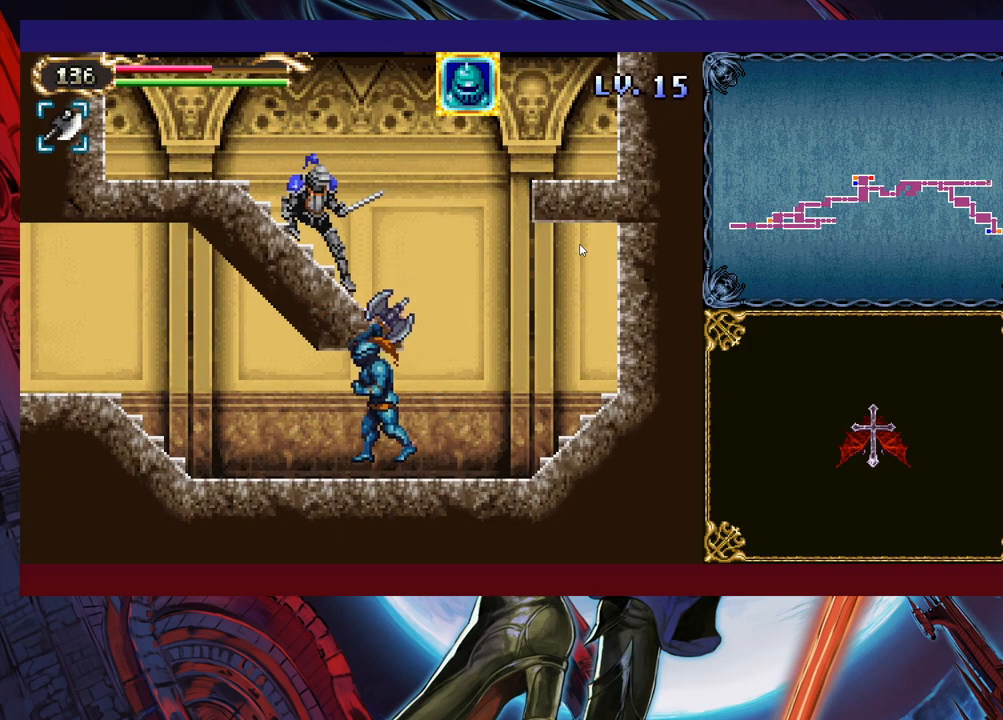
{"buttons": [], "left_stick": "up-right", "events": [[100, "B", "up"], [300, "B", "down"], [383, "left_stick", "up-right"], [400, "B", "up"]]}
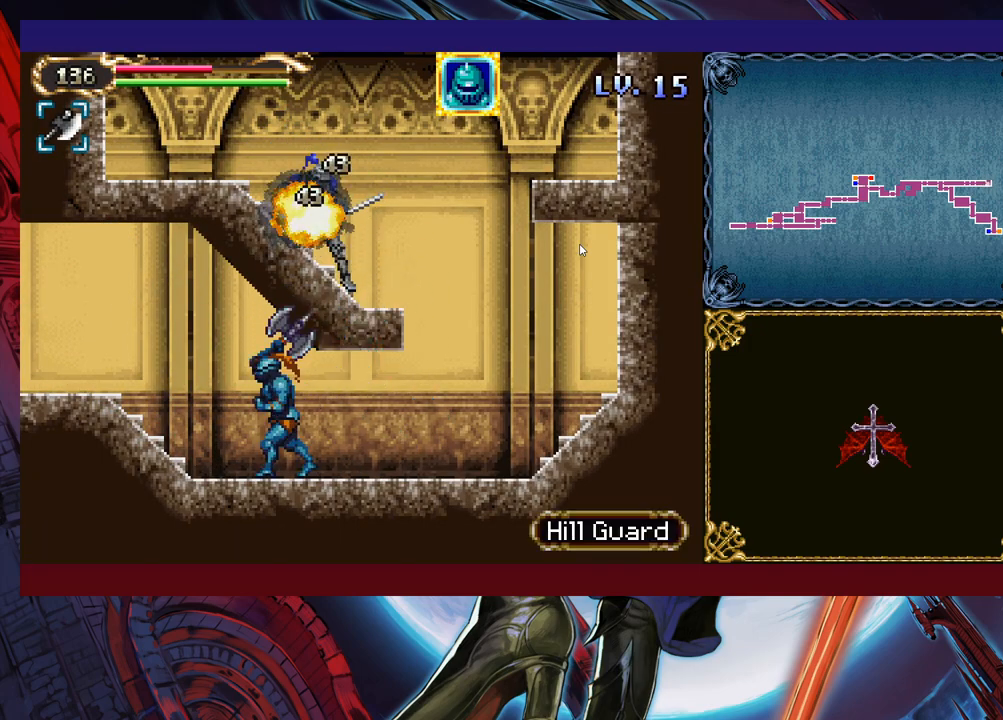
{"buttons": ["B"], "left_stick": "up-right", "events": [[450, "B", "down"]]}
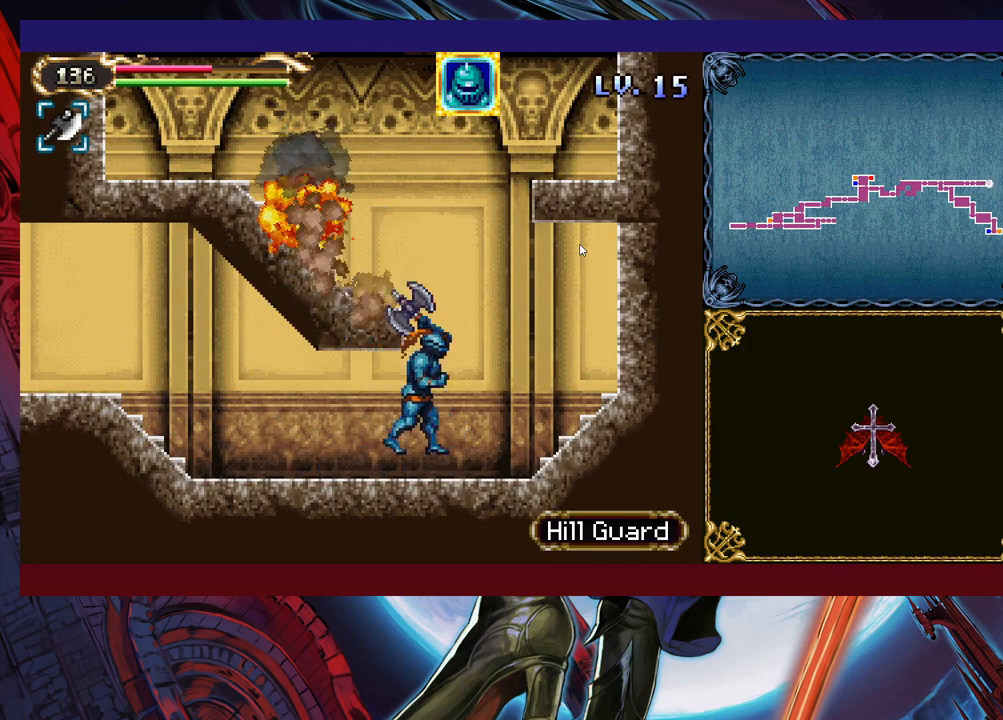
{"buttons": [], "left_stick": "up", "events": [[50, "B", "up"], [83, "left_stick", "up-left"], [150, "Y", "down"], [200, "Y", "up"], [350, "left_stick", "up"], [383, "Y", "down"], [400, "Y", "up"], [450, "Y", "down"], [500, "Y", "up"]]}
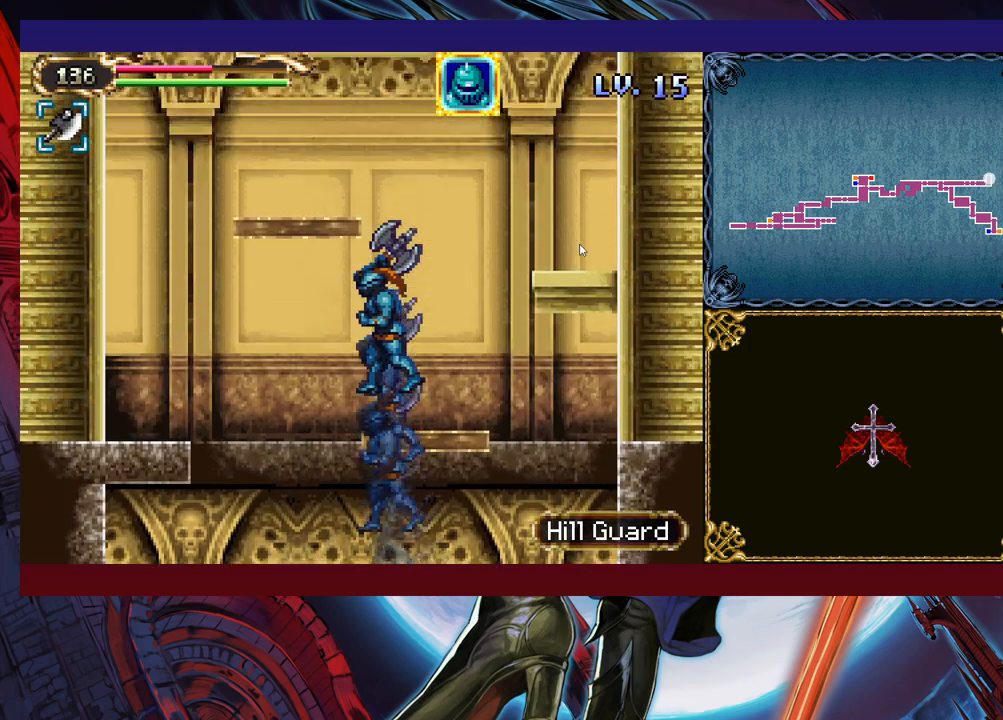
{"buttons": ["Y"], "left_stick": "up-left", "events": [[50, "Y", "down"], [100, "Y", "up"], [150, "Y", "down"], [233, "Y", "up"], [250, "Y", "down"], [333, "Y", "up"], [383, "Y", "down"], [433, "Y", "up"], [450, "left_stick", "up-left"], [483, "Y", "down"]]}
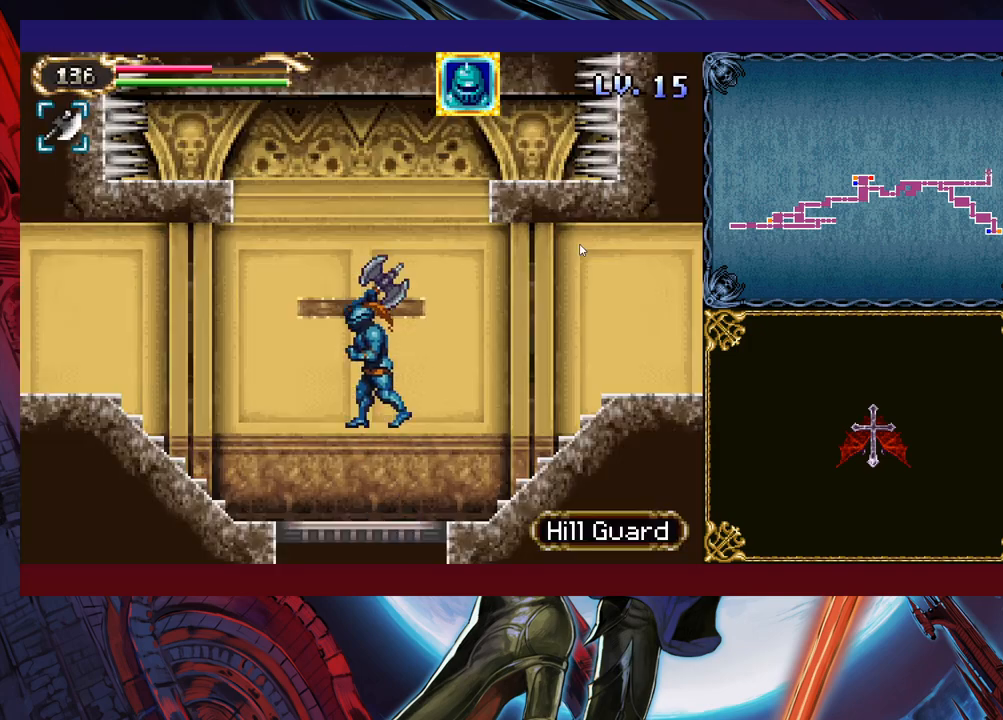
{"buttons": [], "left_stick": "up-left", "events": [[50, "Y", "up"], [100, "Y", "down"], [150, "Y", "up"]]}
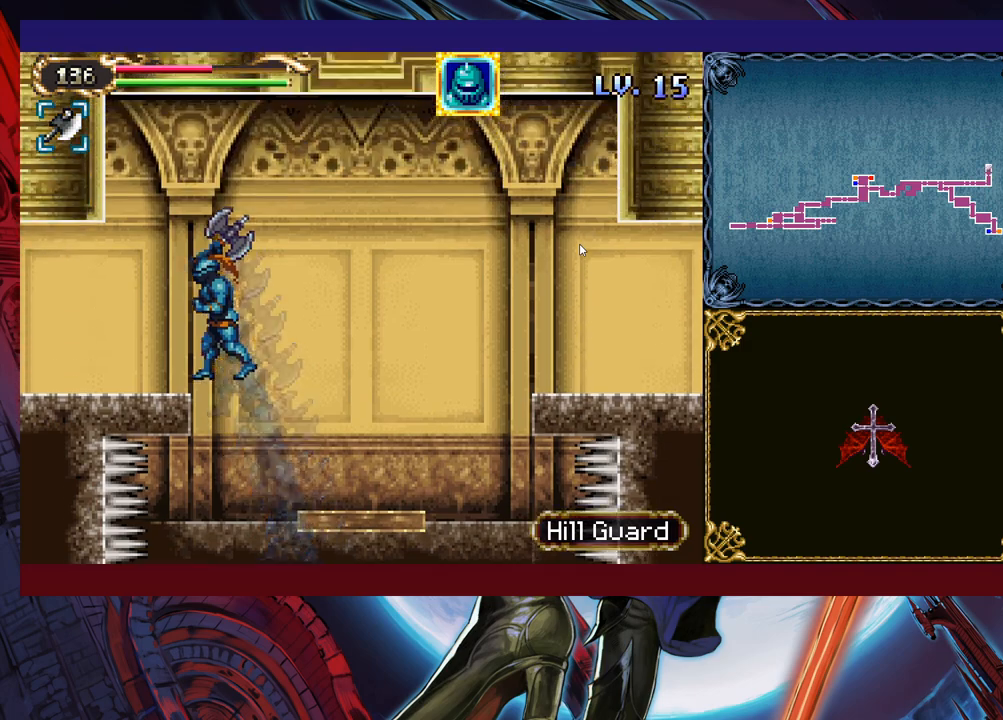
{"buttons": [], "left_stick": "up-left", "events": []}
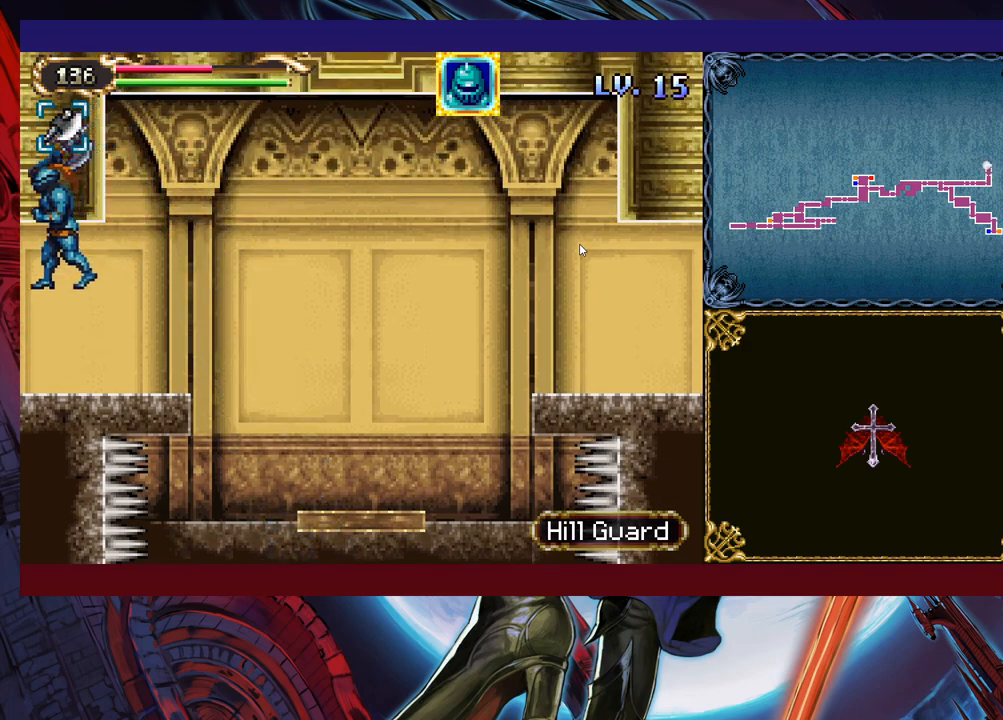
{"buttons": [], "left_stick": "left", "events": [[283, "left_stick", "up-right"], [300, "Y", "down"], [350, "B", "down"], [350, "Y", "up"], [400, "B", "up"], [400, "left_stick", "left"]]}
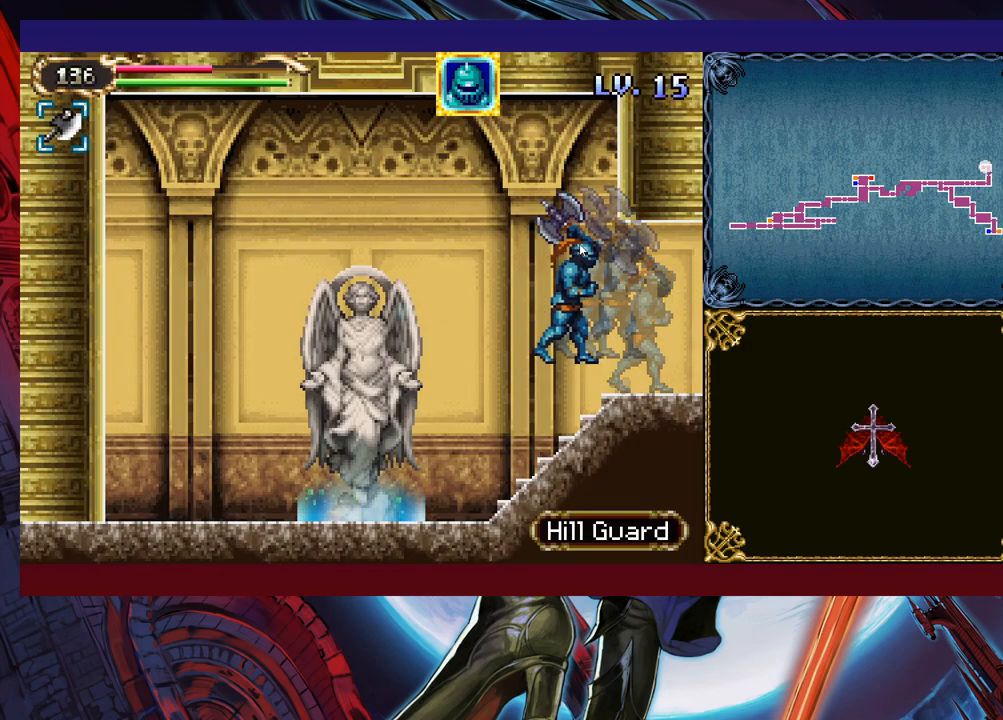
{"buttons": [], "left_stick": "left", "events": []}
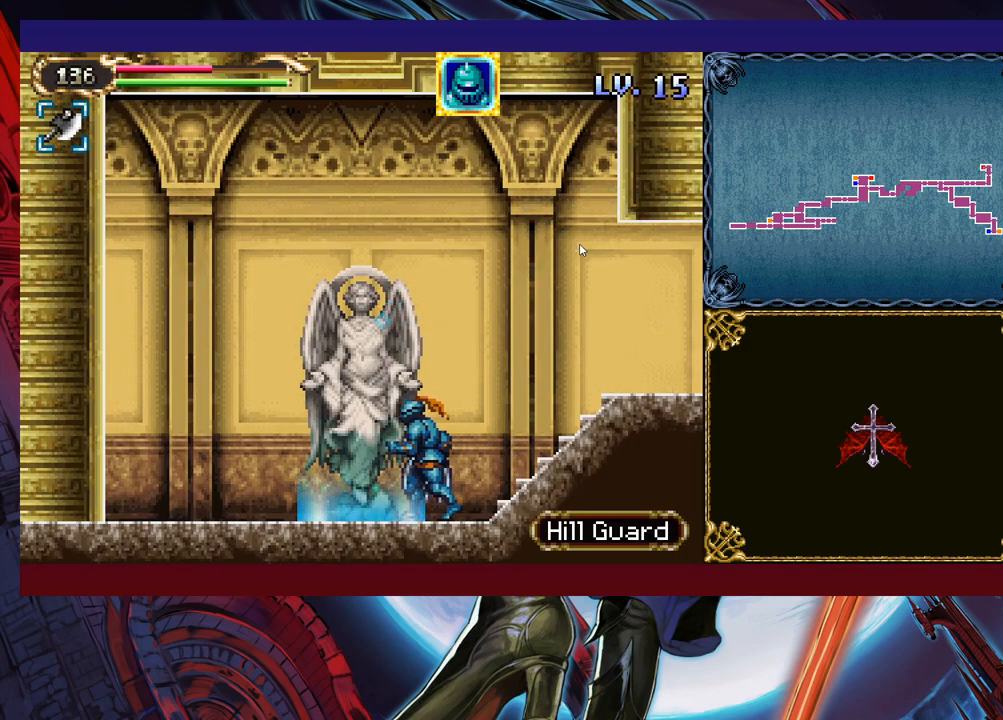
{"buttons": [], "left_stick": "center", "events": [[200, "left_stick", "up"], [350, "left_stick", "center"]]}
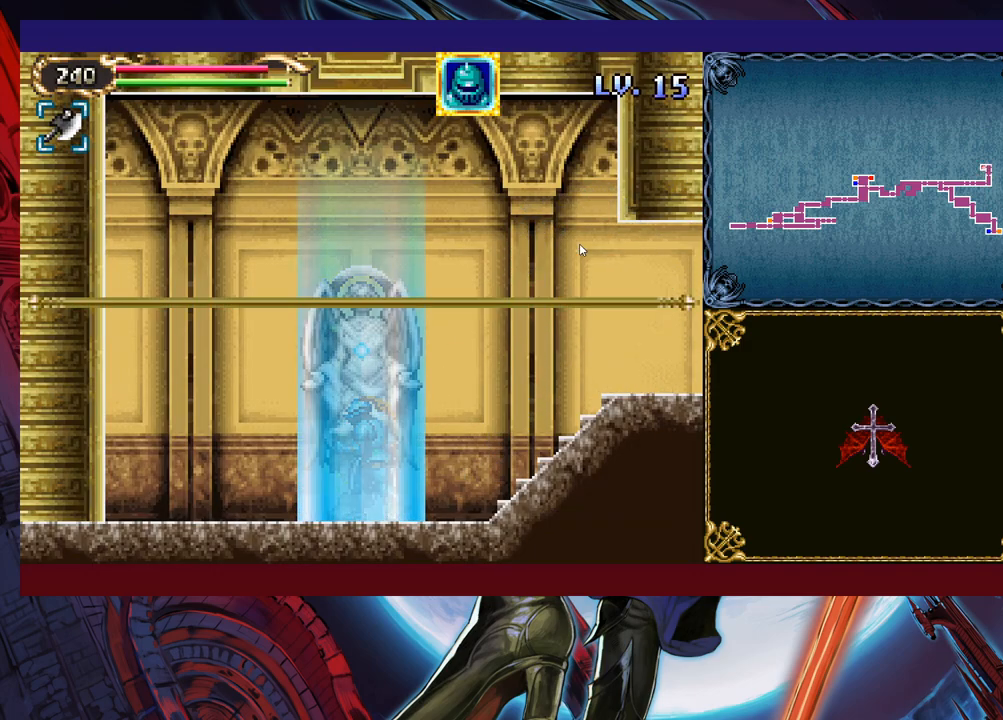
{"buttons": [], "left_stick": "center", "events": [[300, "left_stick", "left"], [350, "A", "down"], [383, "left_stick", "center"], [400, "A", "up"]]}
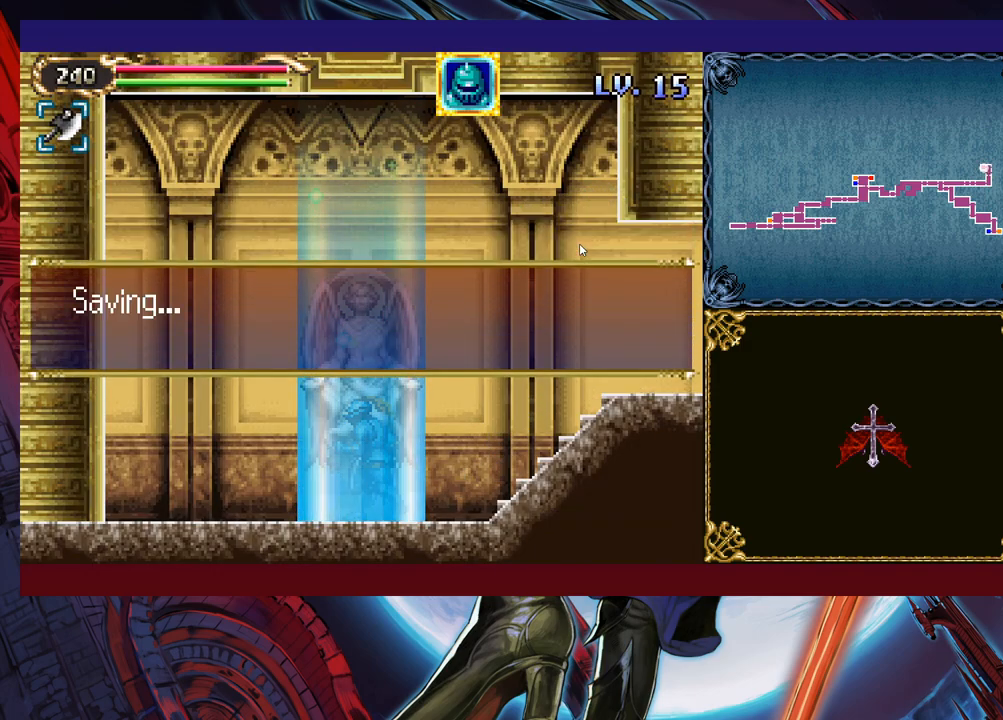
{"buttons": [], "left_stick": "center", "events": [[250, "A", "down"], [300, "A", "up"], [350, "A", "down"], [400, "A", "up"], [450, "A", "down"], [500, "A", "up"]]}
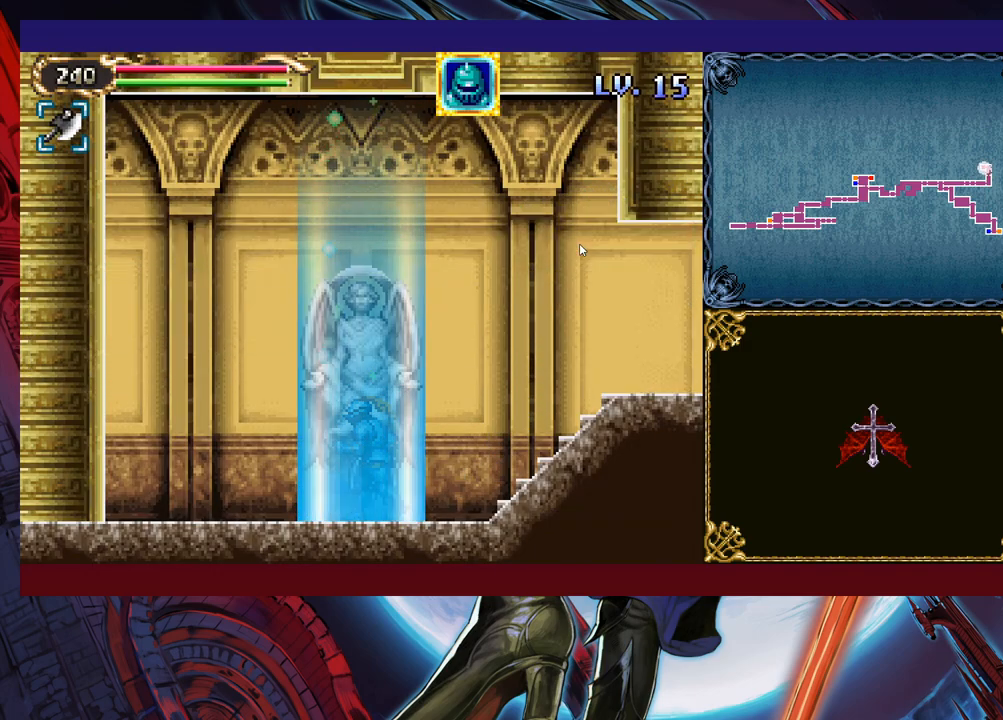
{"buttons": [], "left_stick": "center", "events": []}
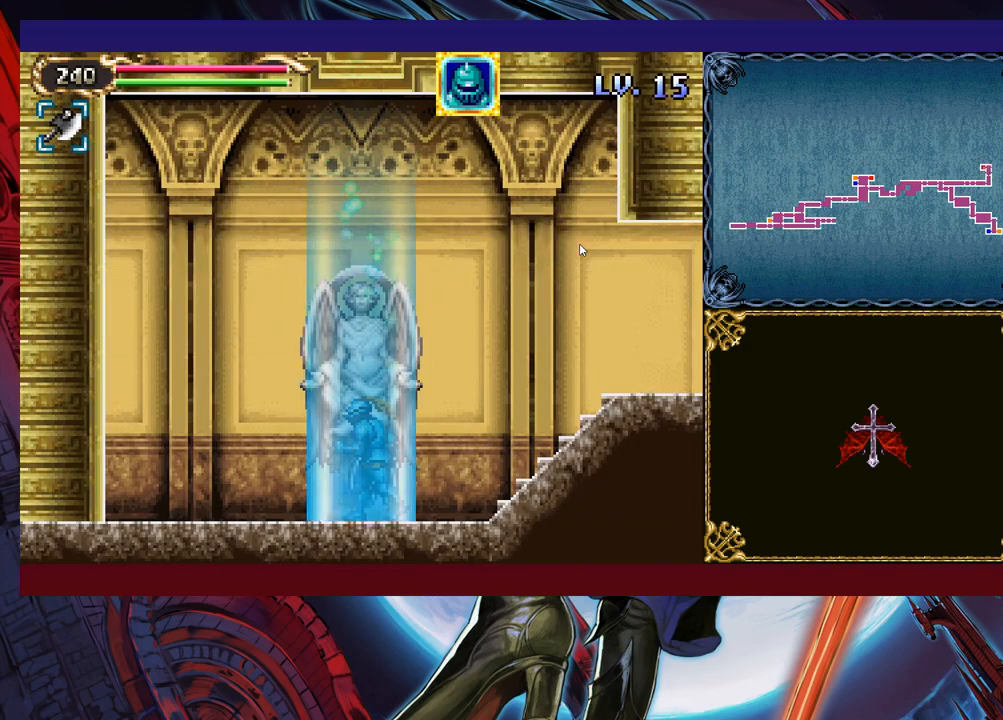
{"buttons": [], "left_stick": "right", "events": [[450, "left_stick", "right"]]}
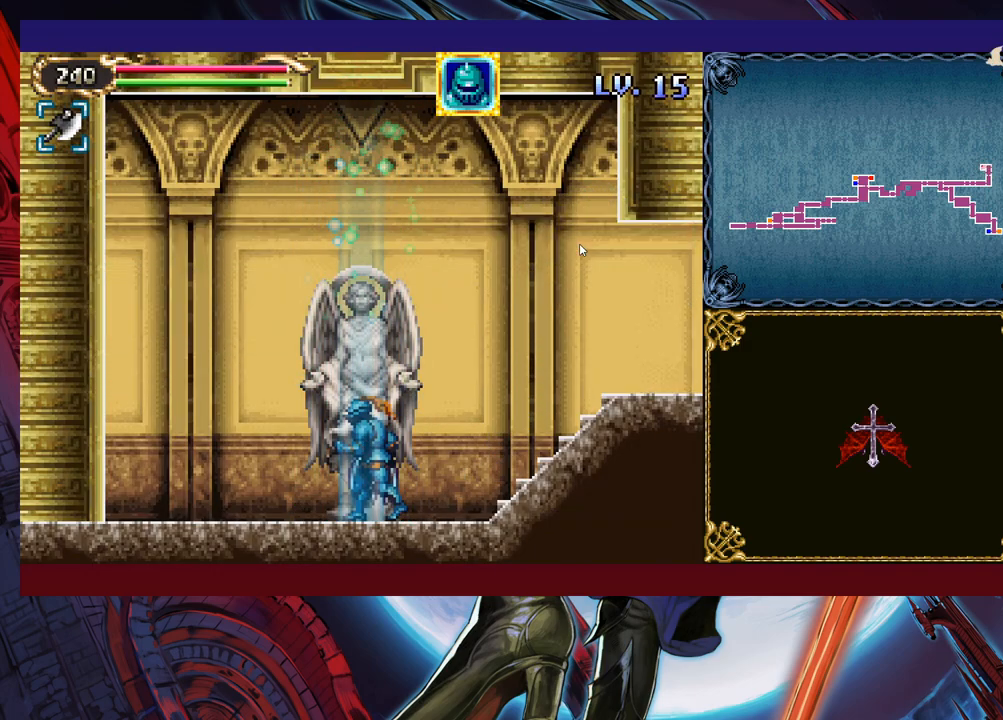
{"buttons": [], "left_stick": "left", "events": [[483, "Y", "down"], [483, "left_stick", "left"], [500, "Y", "up"]]}
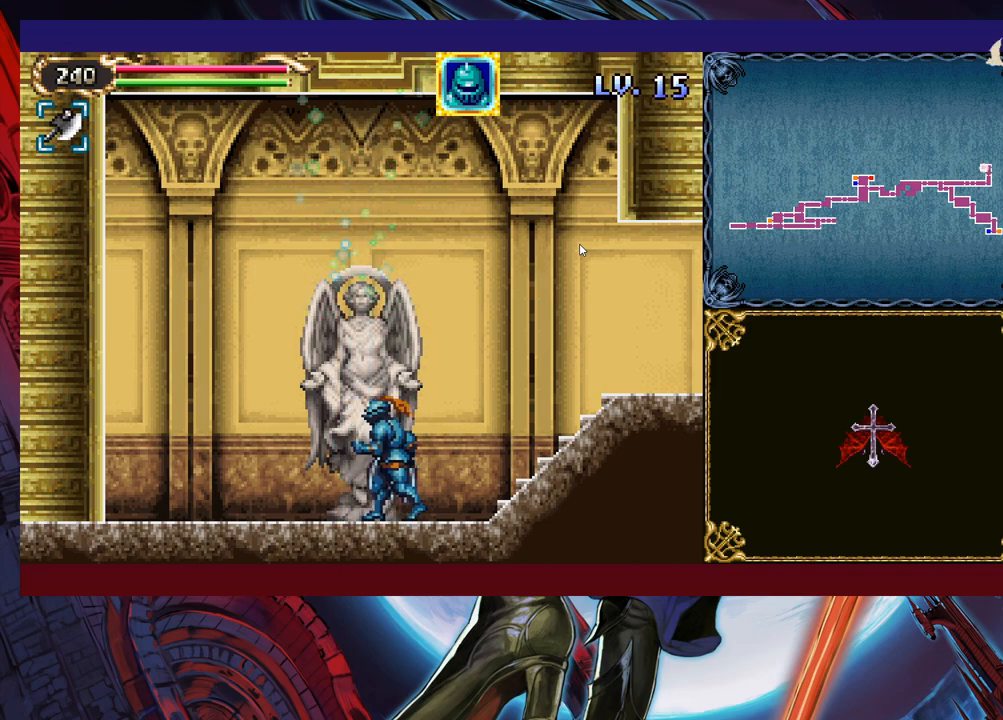
{"buttons": ["B"], "left_stick": "left", "events": [[33, "B", "down"], [50, "B", "up"], [83, "left_stick", "right"], [250, "Y", "down"], [250, "left_stick", "left"], [283, "B", "down"], [283, "Y", "up"], [300, "B", "up"], [350, "left_stick", "right"], [450, "left_stick", "left"], [500, "B", "down"]]}
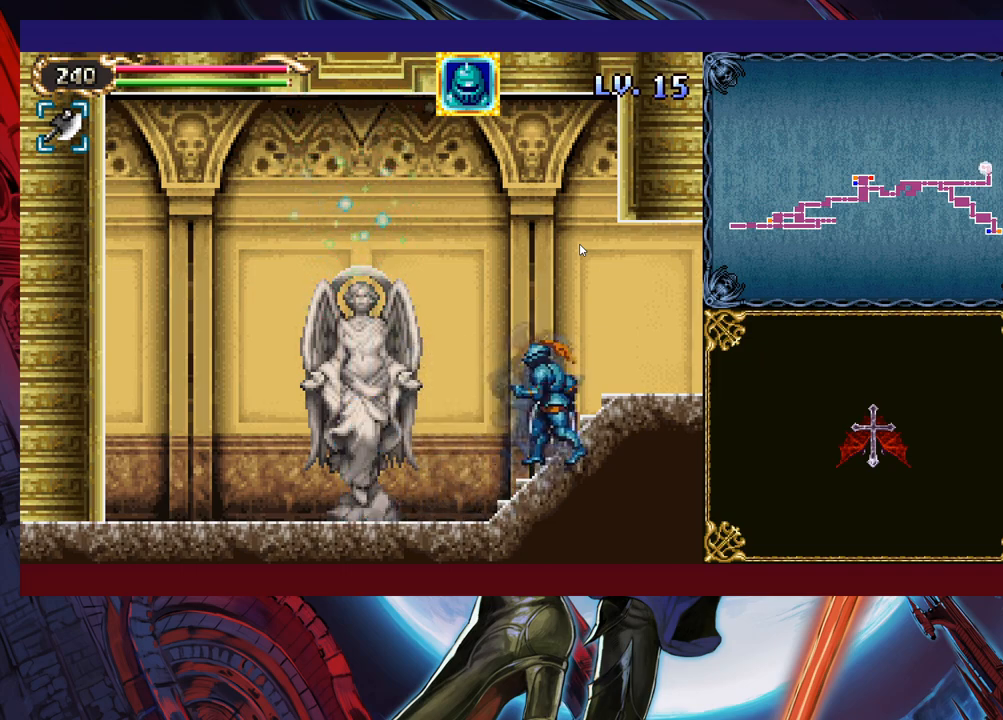
{"buttons": [], "left_stick": "center", "events": [[33, "B", "up"], [50, "left_stick", "right"], [150, "B", "down"], [150, "left_stick", "left"], [200, "B", "up"], [250, "left_stick", "right"], [433, "Y", "down"], [433, "left_stick", "left"], [483, "B", "down"], [483, "Y", "up"], [500, "B", "up"], [500, "left_stick", "center"]]}
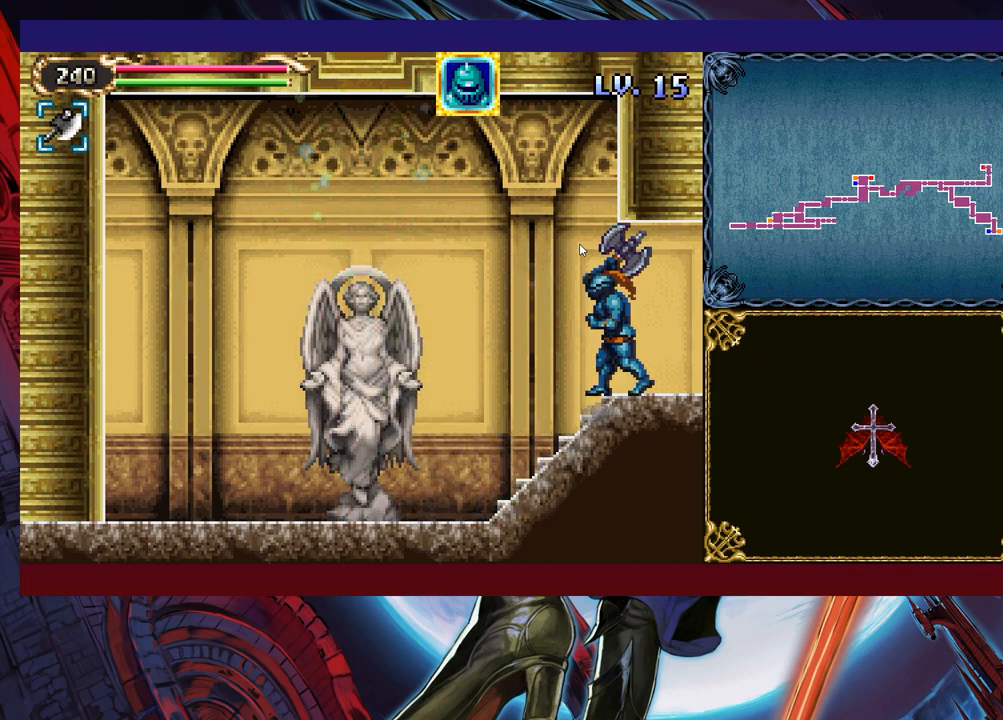
{"buttons": [], "left_stick": "down-right", "events": [[33, "left_stick", "right"], [200, "left_stick", "left"], [233, "Y", "down"], [250, "B", "down"], [250, "Y", "up"], [300, "B", "up"], [300, "left_stick", "down-right"]]}
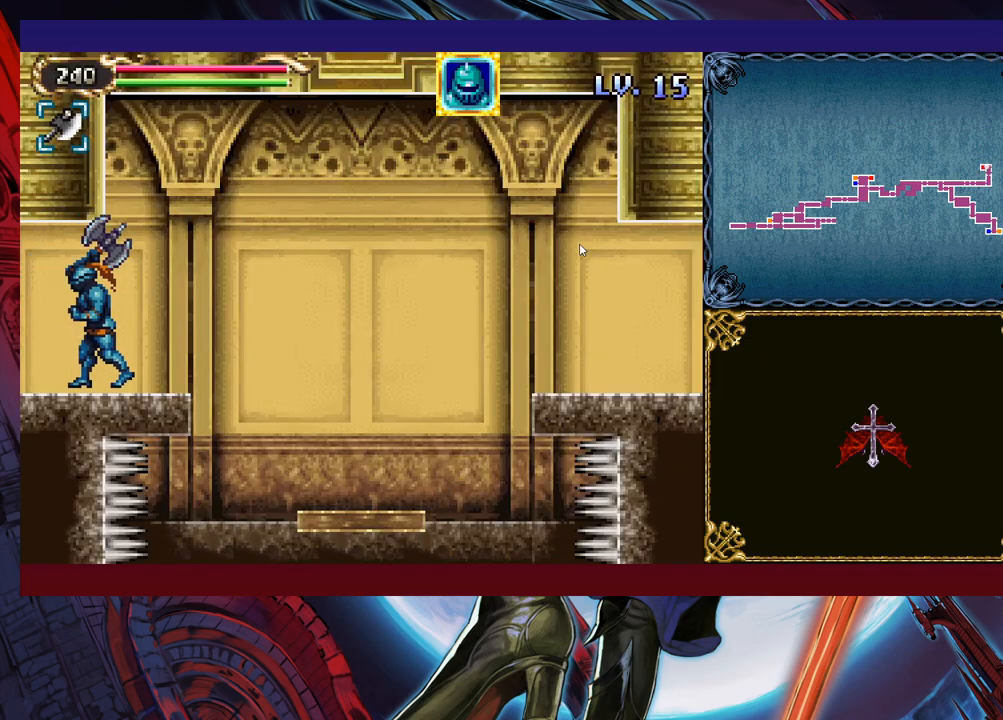
{"buttons": [], "left_stick": "down-right", "events": [[133, "left_stick", "left"], [150, "Y", "down"], [183, "B", "down"], [183, "Y", "up"], [233, "B", "up"], [233, "left_stick", "down-right"]]}
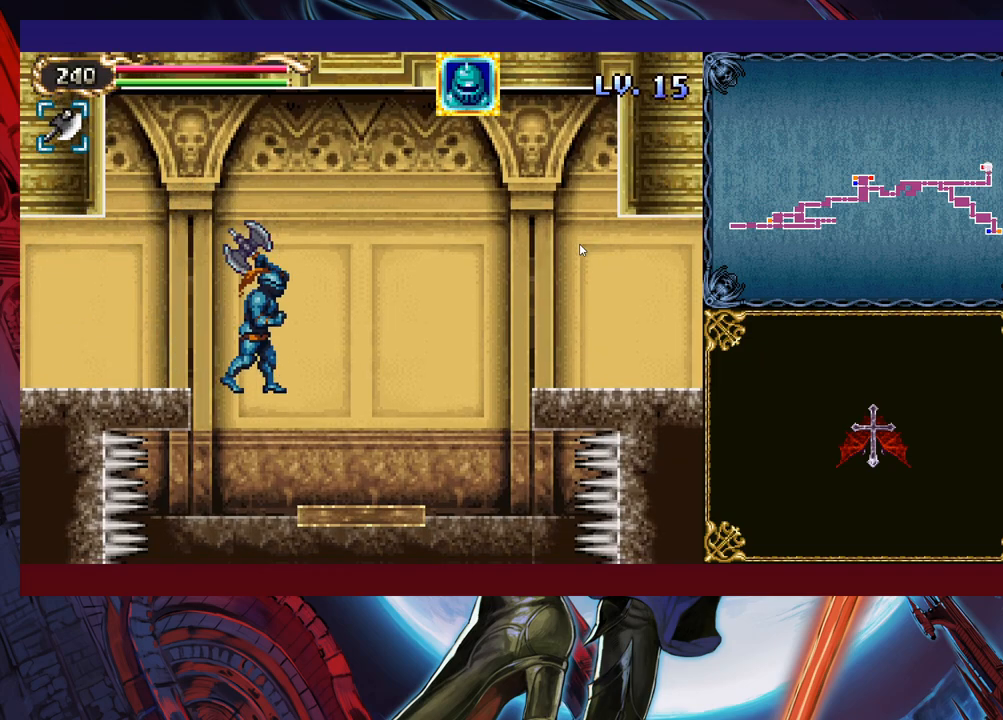
{"buttons": [], "left_stick": "left", "events": [[33, "left_stick", "left"], [133, "left_stick", "down-right"], [200, "left_stick", "left"], [250, "left_stick", "down-right"], [350, "left_stick", "left"], [400, "left_stick", "center"], [450, "left_stick", "left"]]}
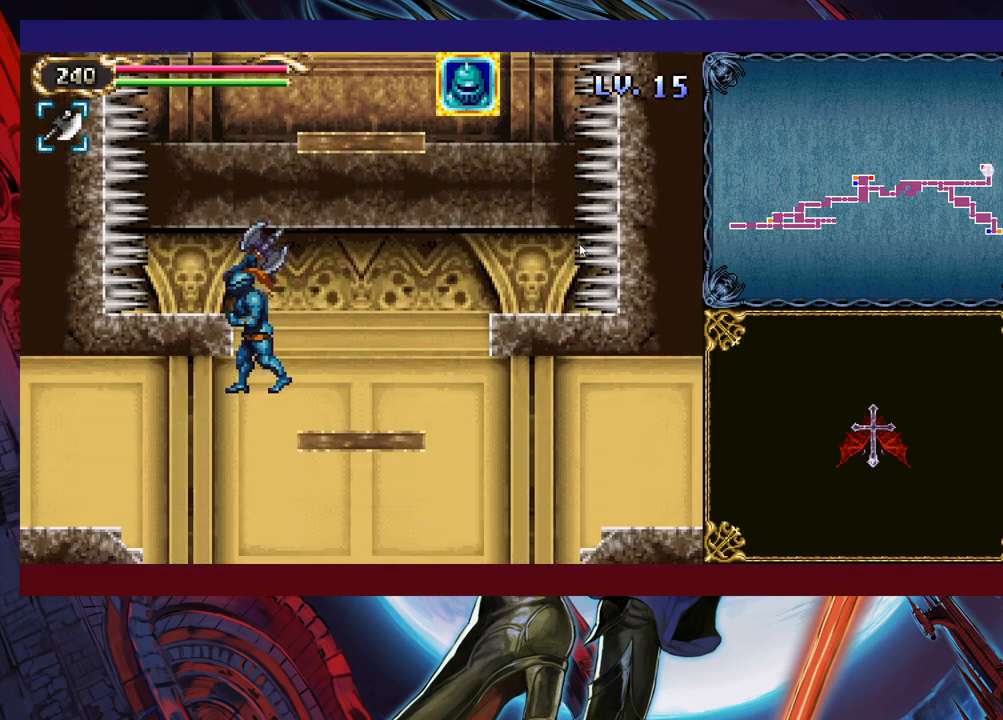
{"buttons": [], "left_stick": "left", "events": [[150, "B", "down"], [433, "B", "up"]]}
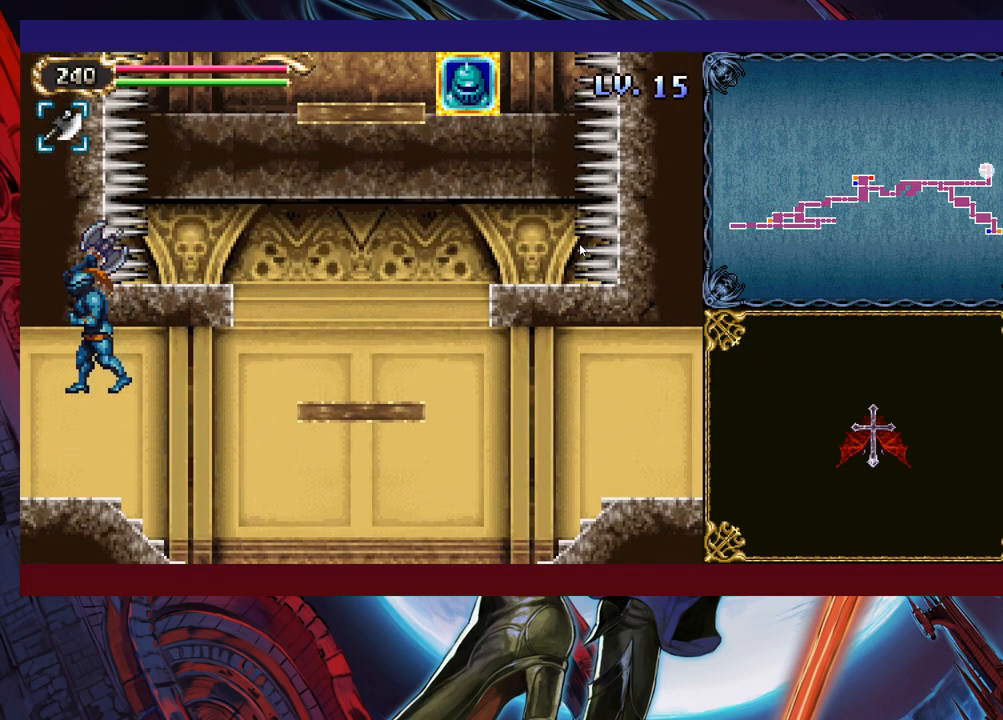
{"buttons": ["B"], "left_stick": "left", "events": [[433, "left_stick", "right"], [450, "Y", "down"], [500, "B", "down"], [500, "Y", "up"], [500, "left_stick", "left"]]}